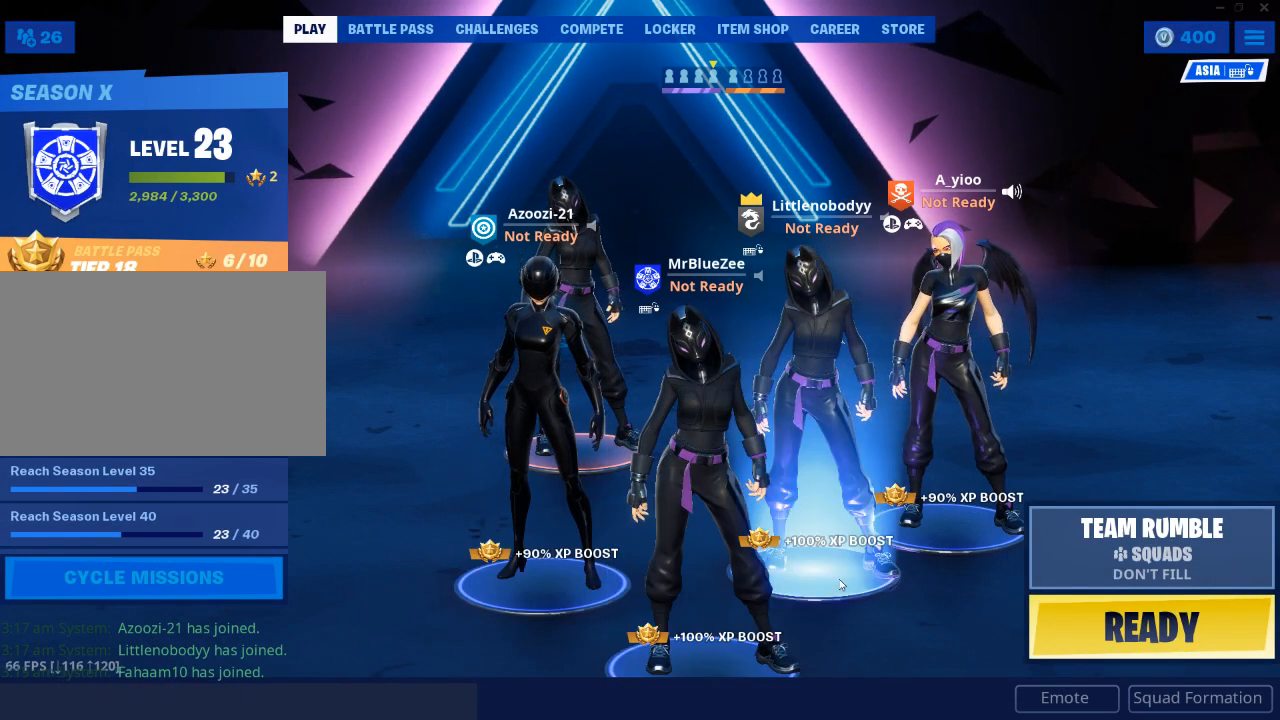
Gameplay with keyboard and mouse; each line is a JSON object with the keys and mouse buttons held at the frame after it. "events" lists presses ("down") and releases ("up") of "1", "2", "3", "4", "5", "a", "alt", "c", "caps_lock", "ctrl", "d", "e", "f", "g", "q", "r", "s", "shift", "space", "t", "tab", "v", "w", "x", "z", "mouse_left", "mouse_wheel" and "mouse_right" between this image and that frame as [ms after this image, input, new state], when the widget could be followed in between. "mouse_left", "mouse_wheel", "mouse_right" = the "left", "wheel", "right" buttons of the "mouse" list. No other keys are recorded. "wheel" means that the mouse wheel is clicked or scrolled. "mouse_move" is the direction in which the mouse moves at that frame (one of eight, or "still"), when it could be read.
{"keys": [], "mouse": [], "mouse_move": "up-right", "events": []}
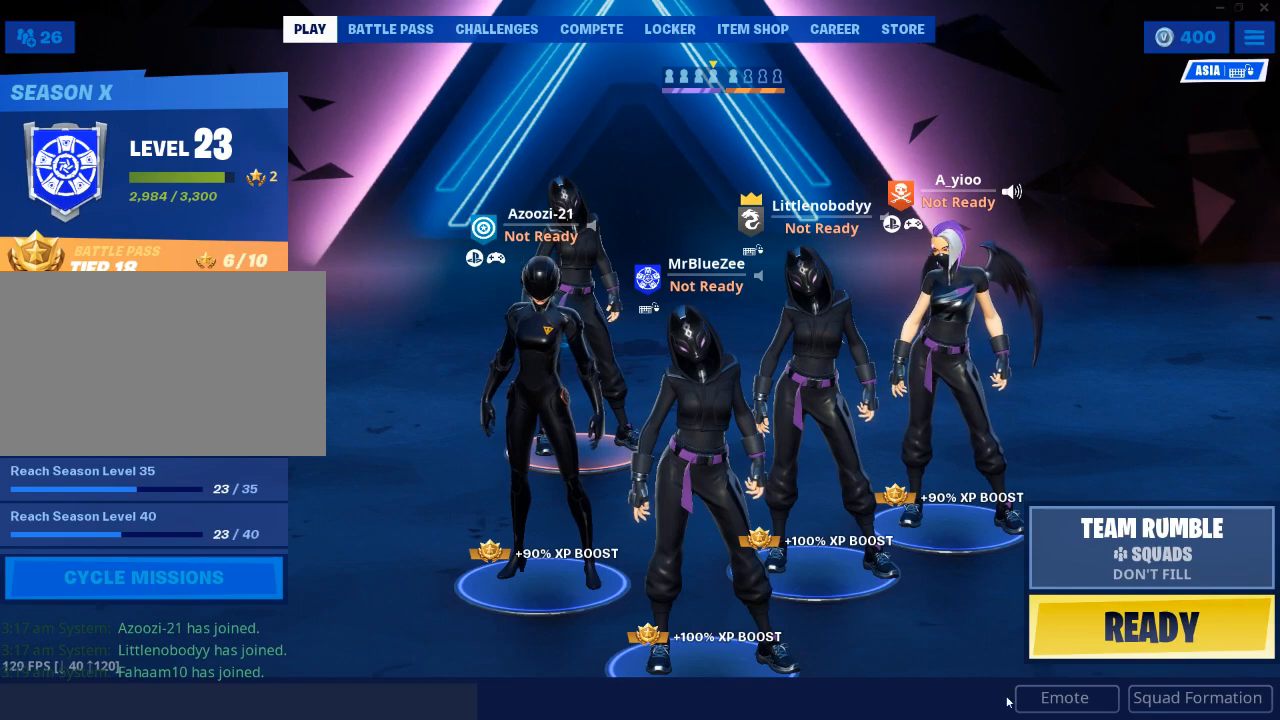
{"keys": [], "mouse": [], "mouse_move": "still", "events": [[383, "mouse_left", "down"], [483, "mouse_left", "up"]]}
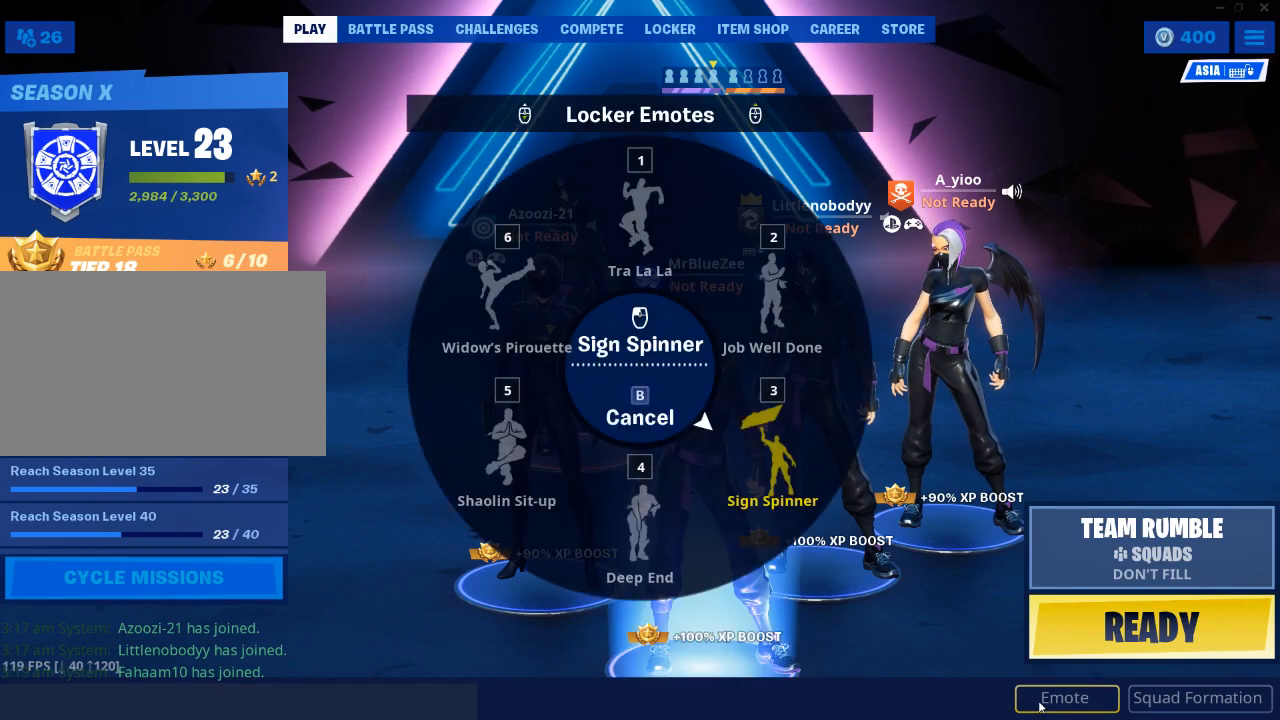
{"keys": [], "mouse": [], "mouse_move": "up", "events": []}
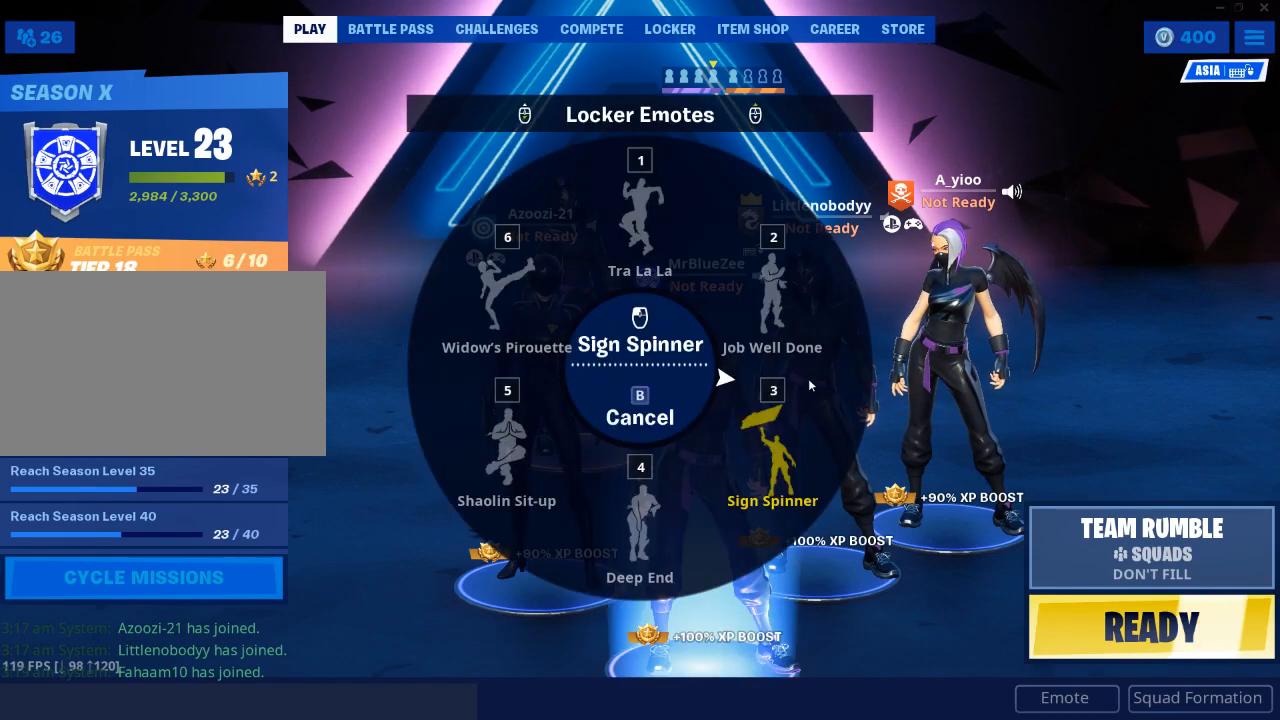
{"keys": [], "mouse": [], "mouse_move": "right", "events": []}
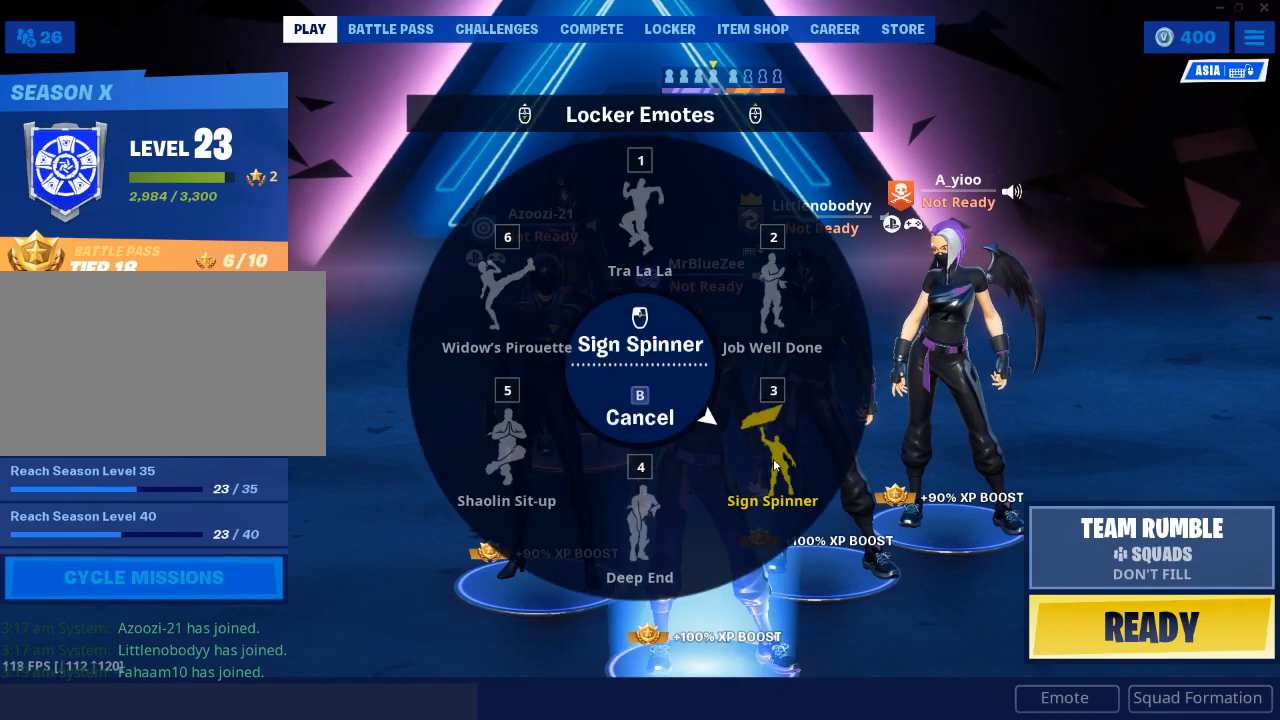
{"keys": [], "mouse": [], "mouse_move": "still", "events": []}
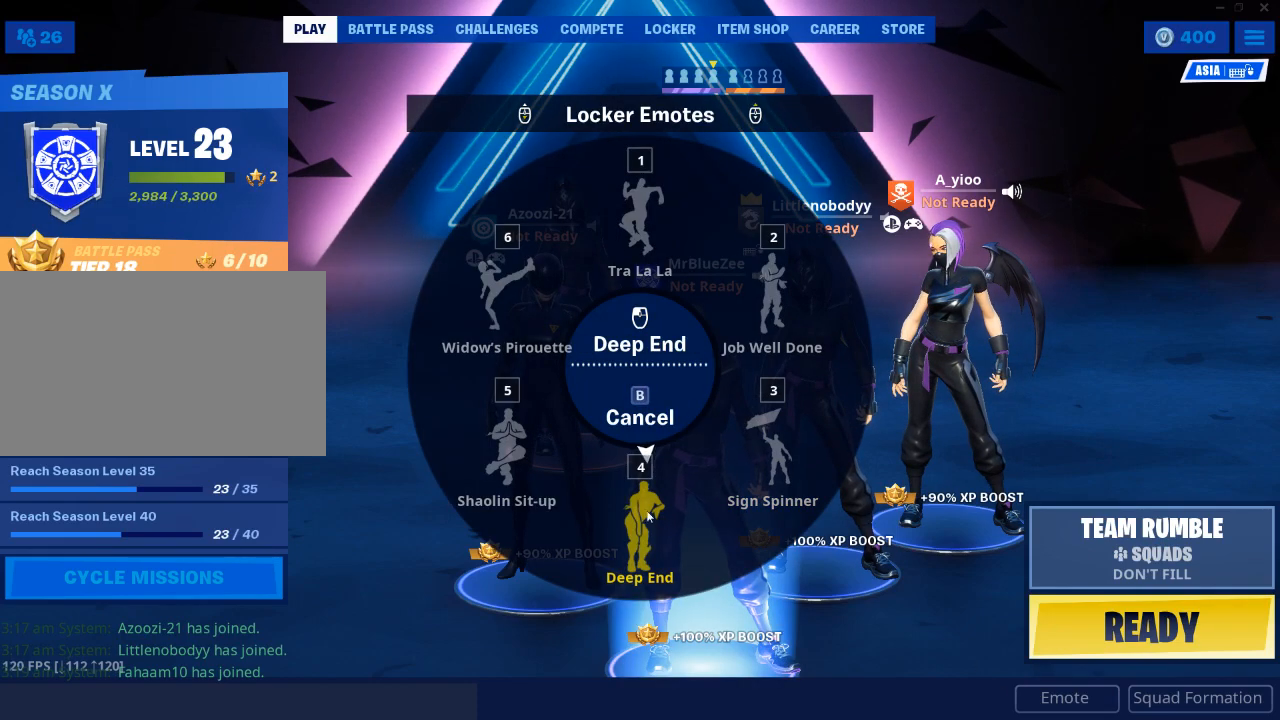
{"keys": [], "mouse": [], "mouse_move": "up-right", "events": []}
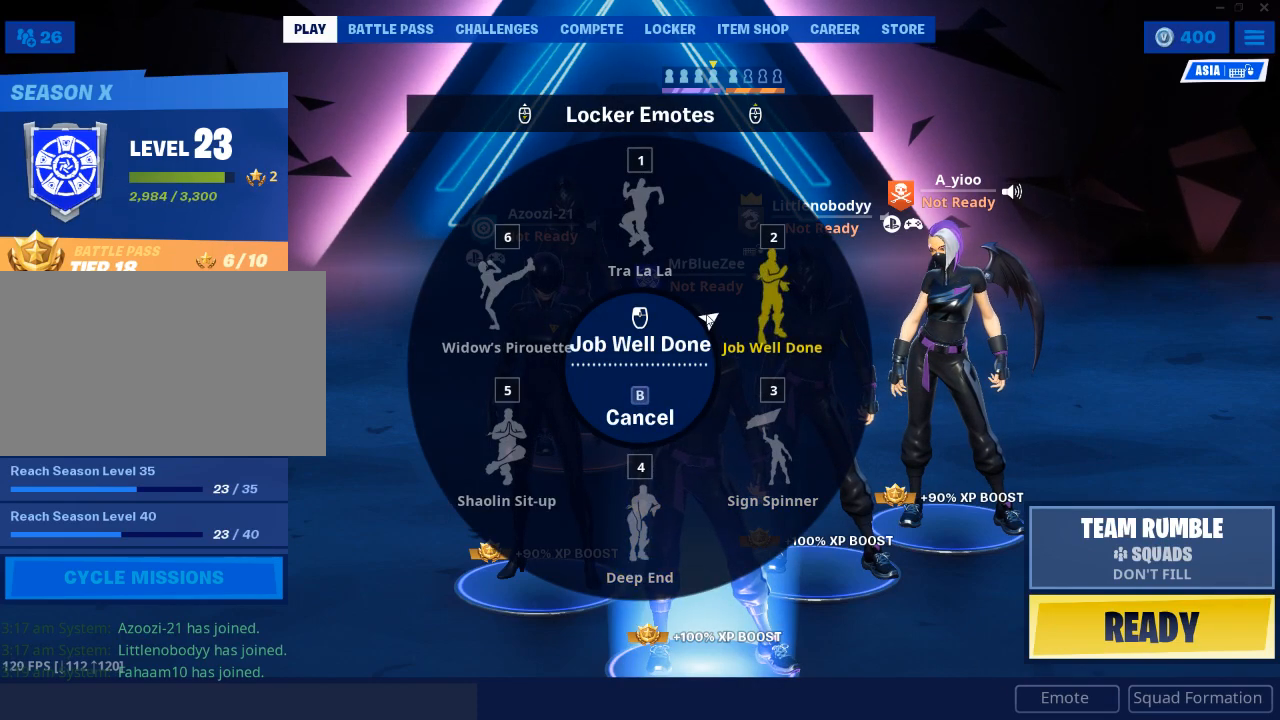
{"keys": [], "mouse": [], "mouse_move": "up-left", "events": []}
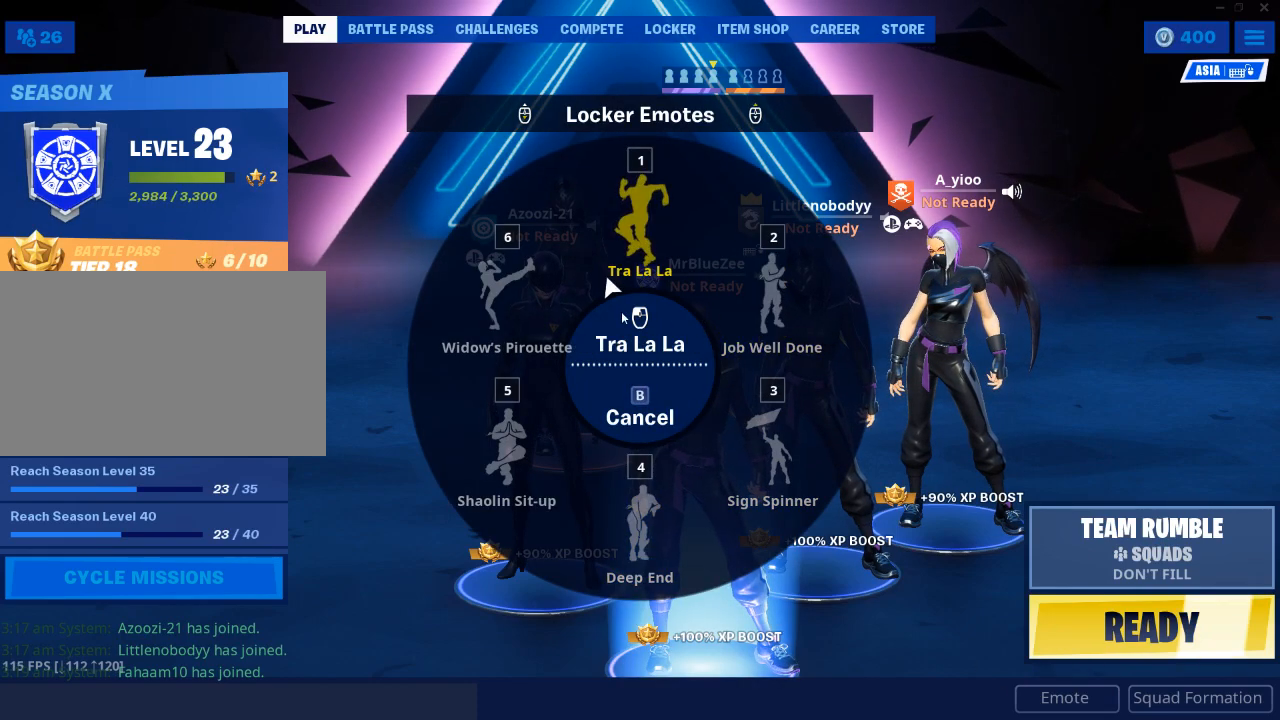
{"keys": [], "mouse": [], "mouse_move": "up-right", "events": []}
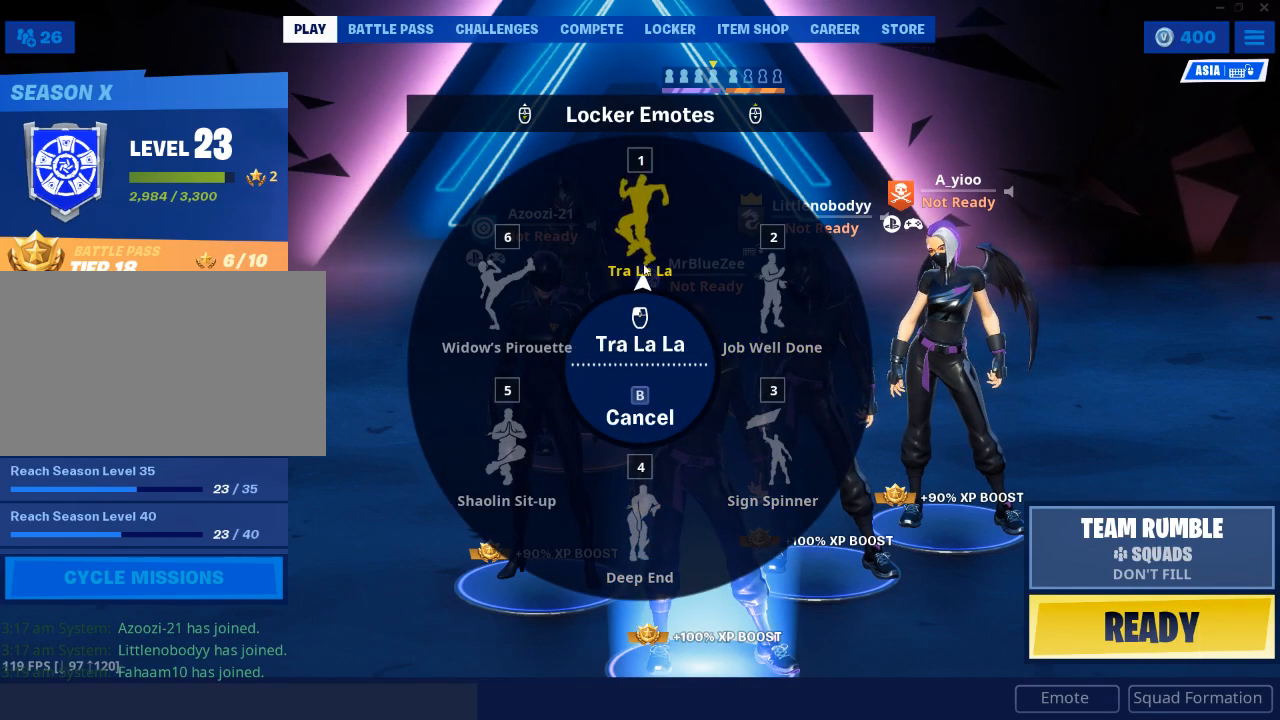
{"keys": [], "mouse": [], "mouse_move": "still", "events": [[117, "mouse_left", "down"], [200, "mouse_left", "up"]]}
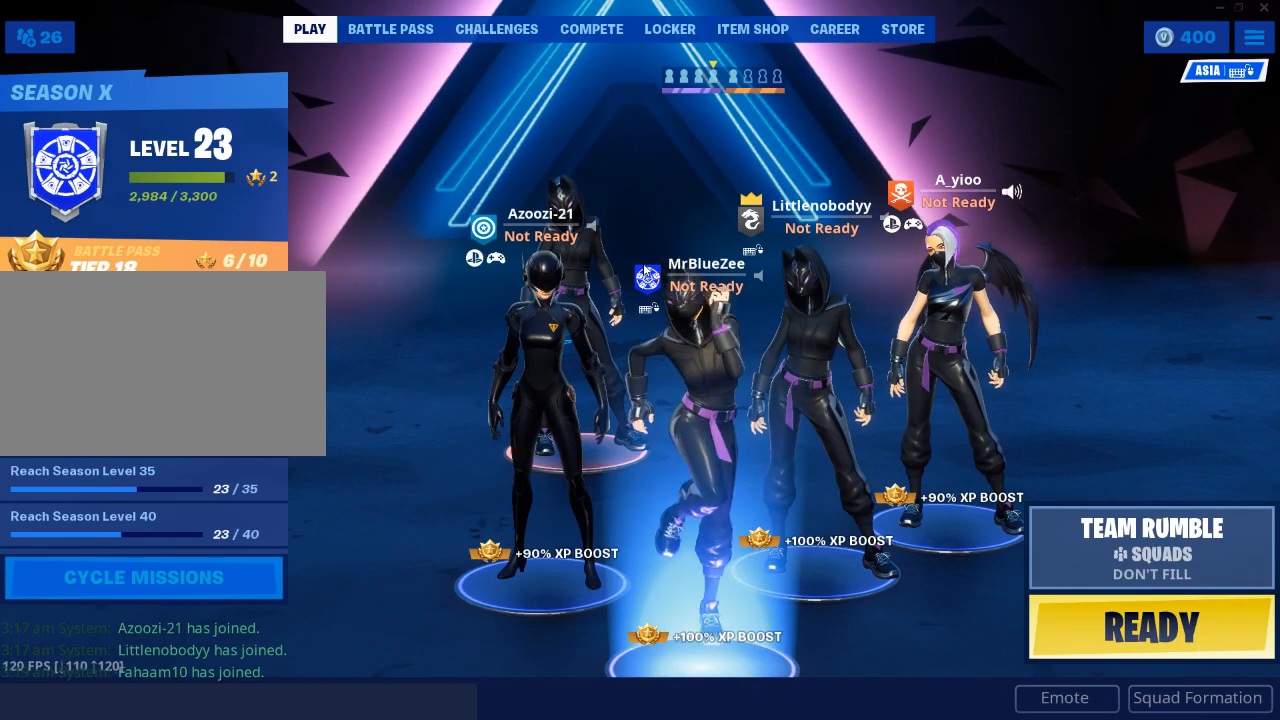
{"keys": [], "mouse": [], "mouse_move": "still", "events": []}
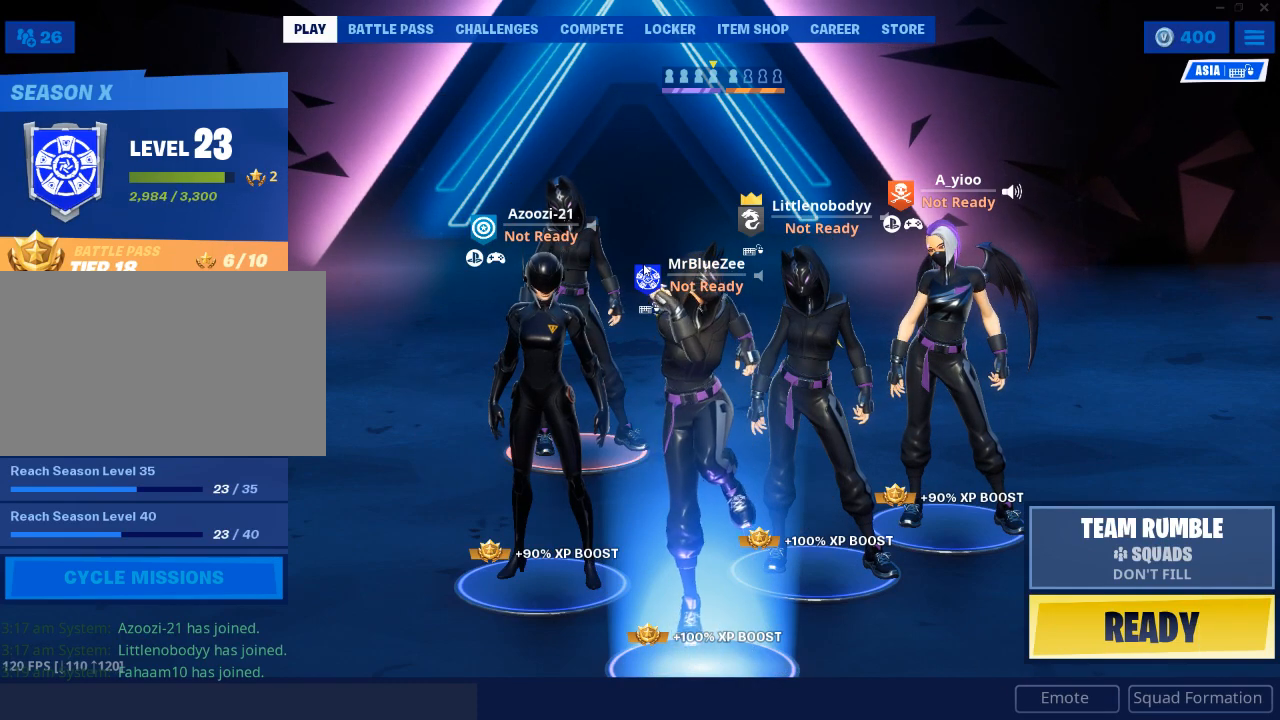
{"keys": [], "mouse": [], "mouse_move": "still", "events": []}
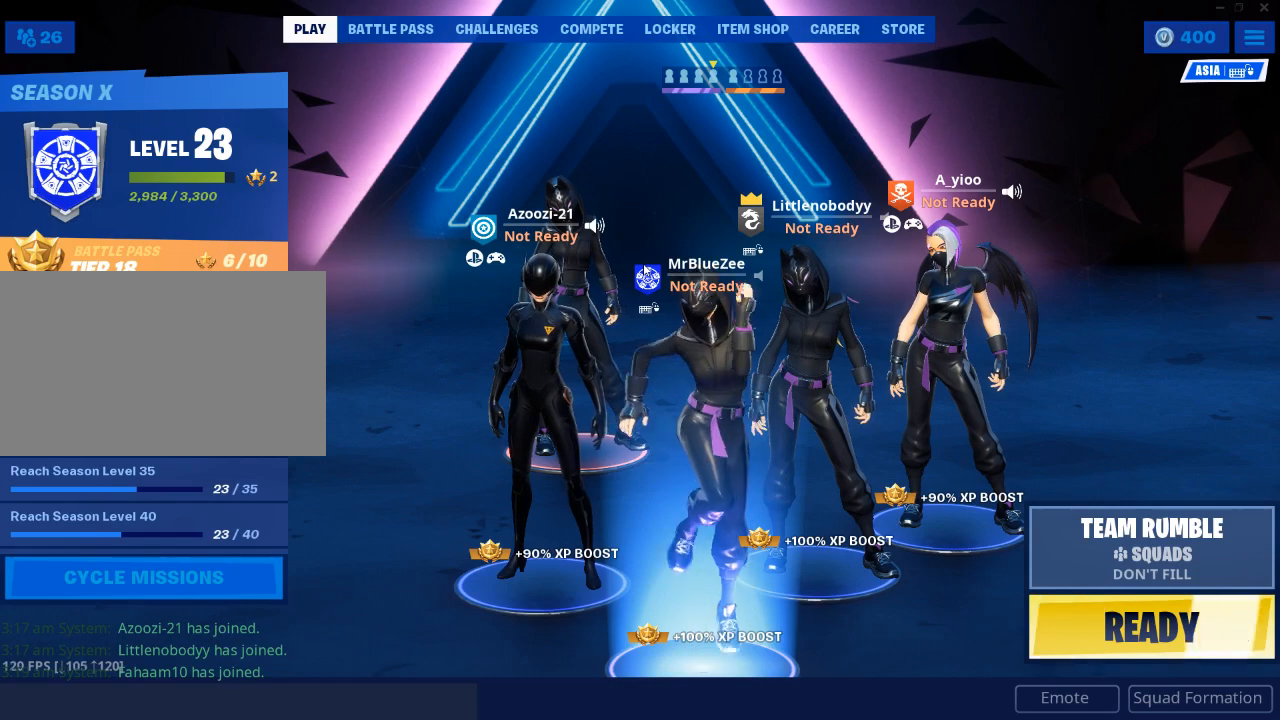
{"keys": [], "mouse": [], "mouse_move": "still", "events": []}
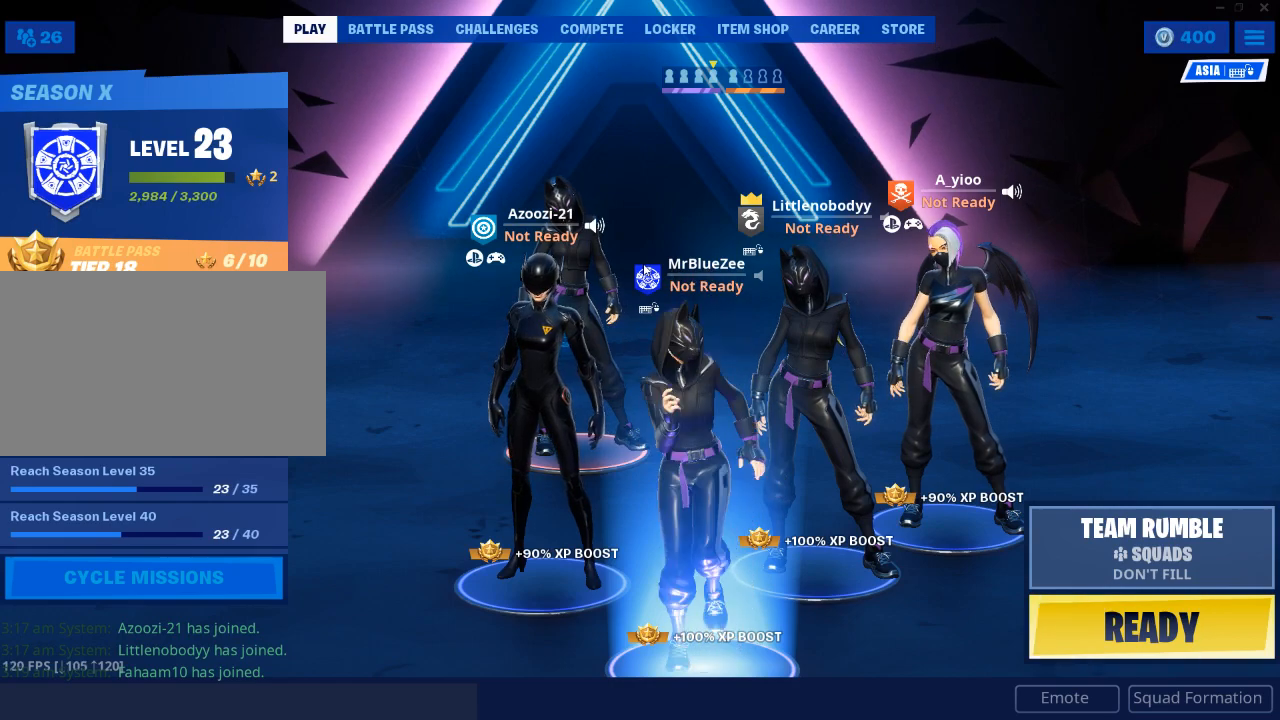
{"keys": [], "mouse": [], "mouse_move": "still", "events": []}
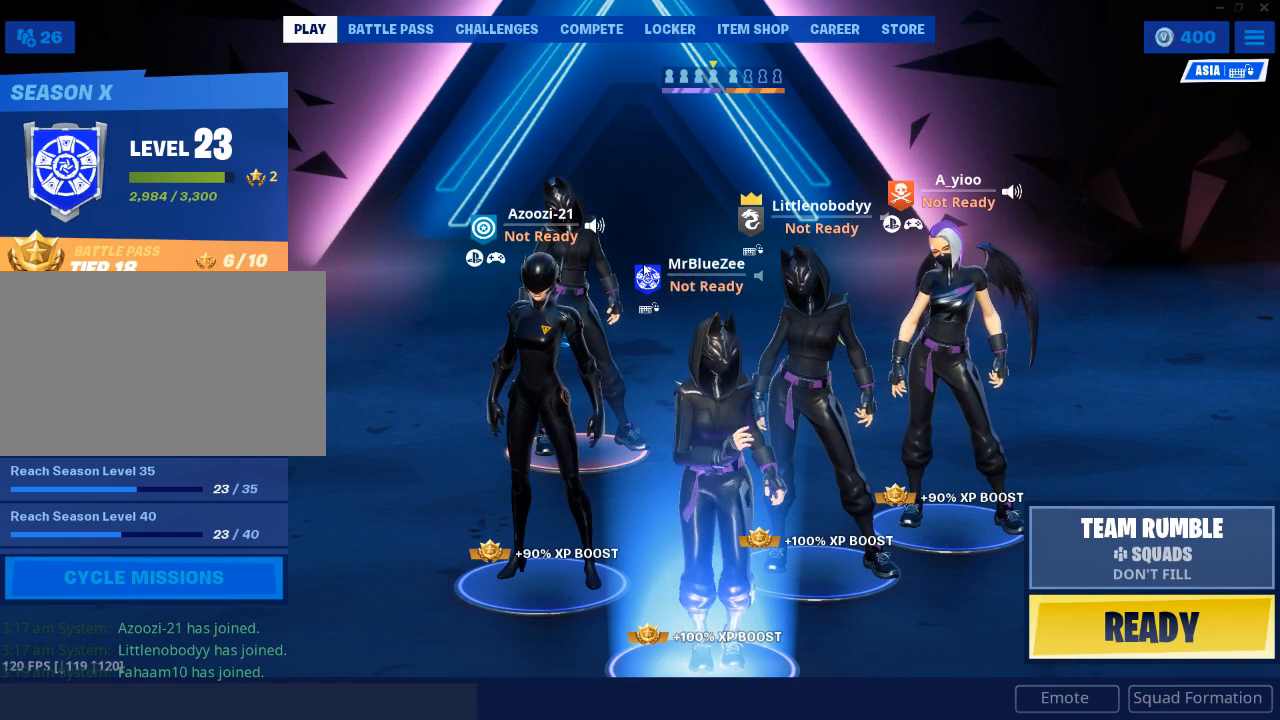
{"keys": [], "mouse": [], "mouse_move": "still", "events": []}
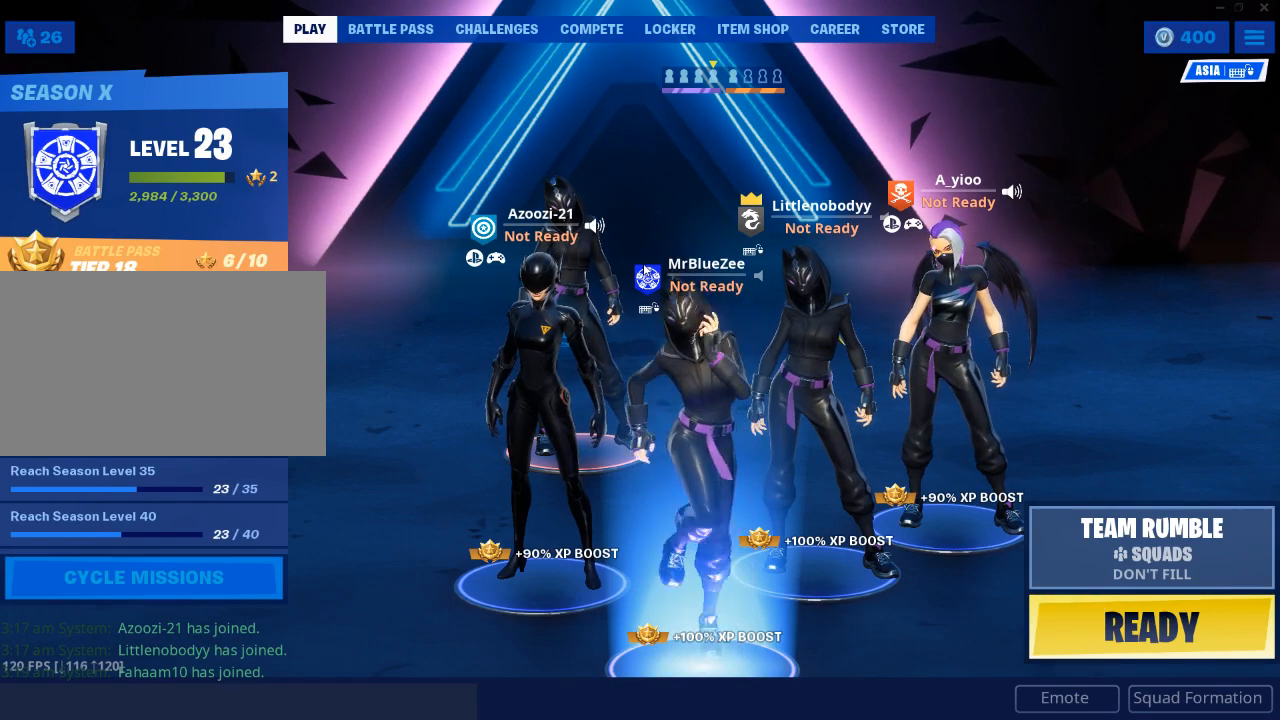
{"keys": [], "mouse": [], "mouse_move": "still", "events": []}
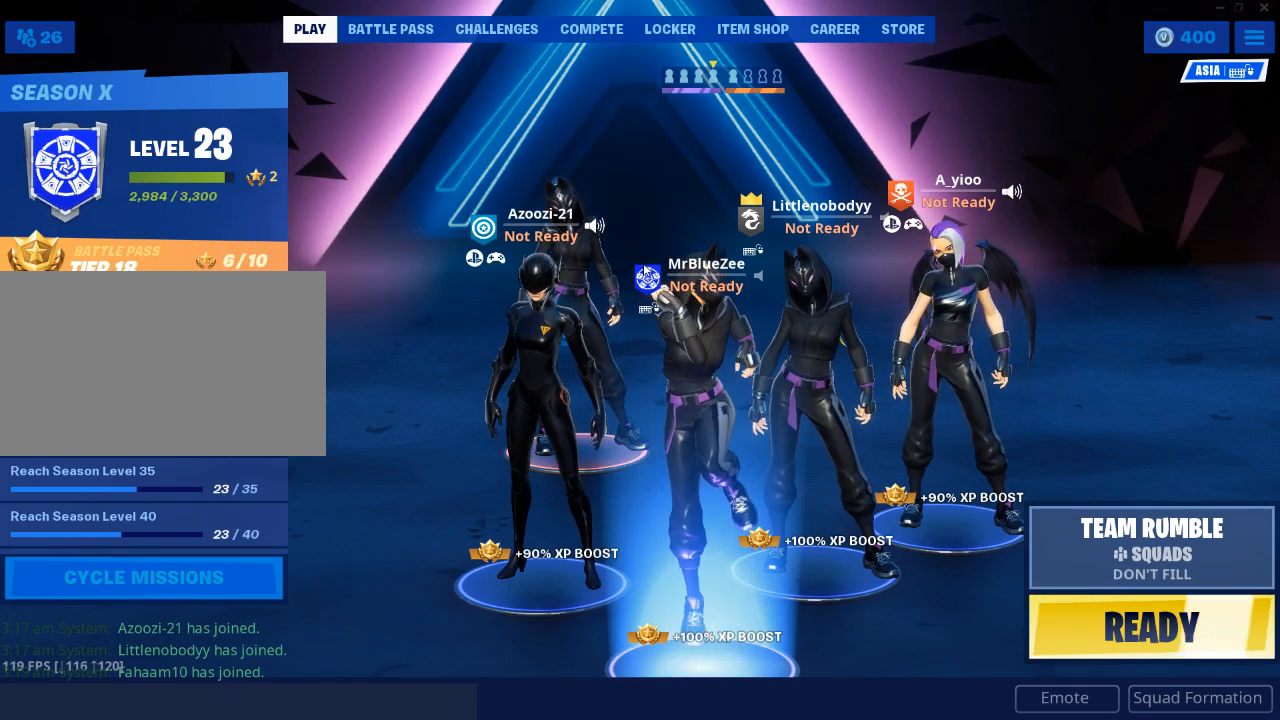
{"keys": [], "mouse": [], "mouse_move": "right", "events": []}
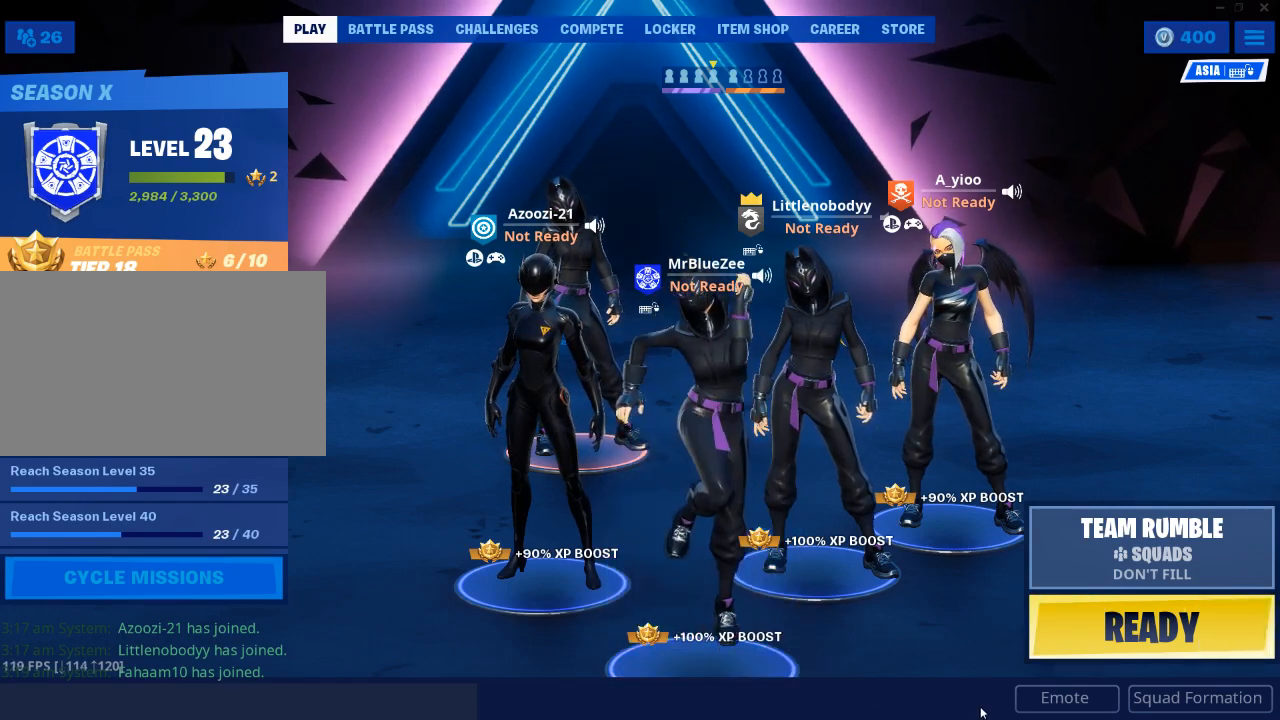
{"keys": [], "mouse": [], "mouse_move": "up-left", "events": [[367, "mouse_left", "down"], [467, "mouse_left", "up"]]}
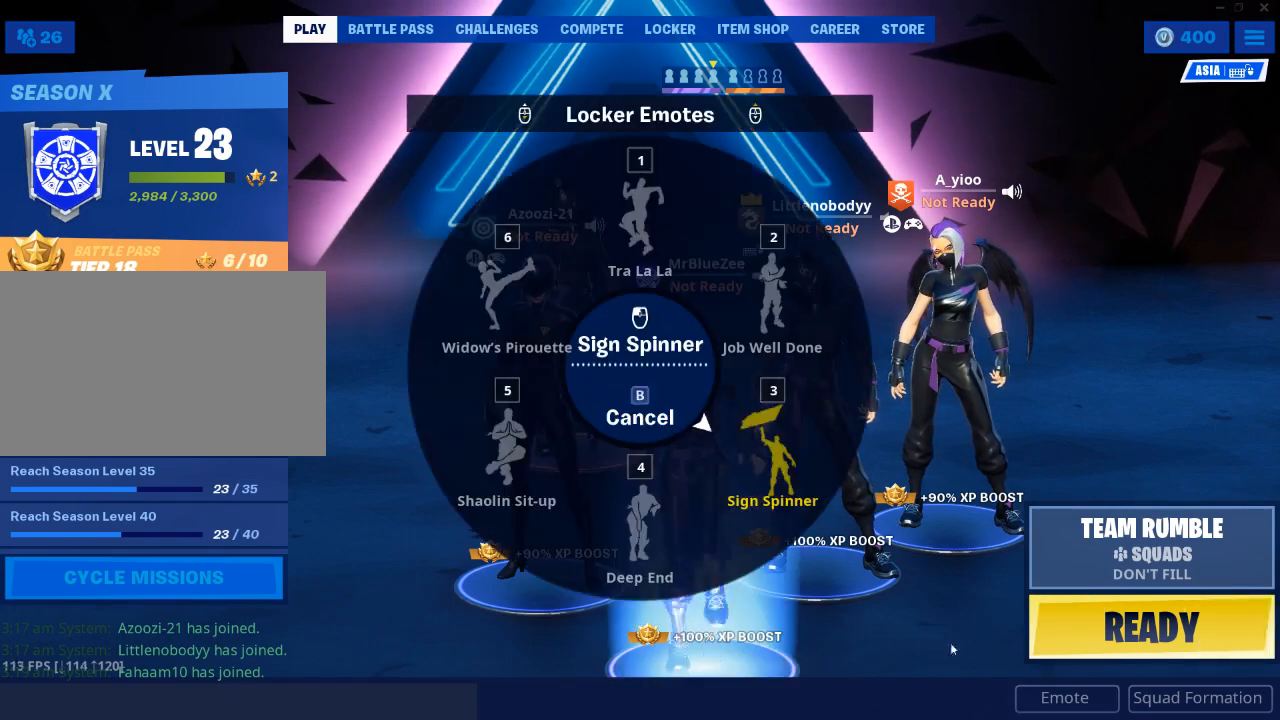
{"keys": [], "mouse": [], "mouse_move": "up", "events": []}
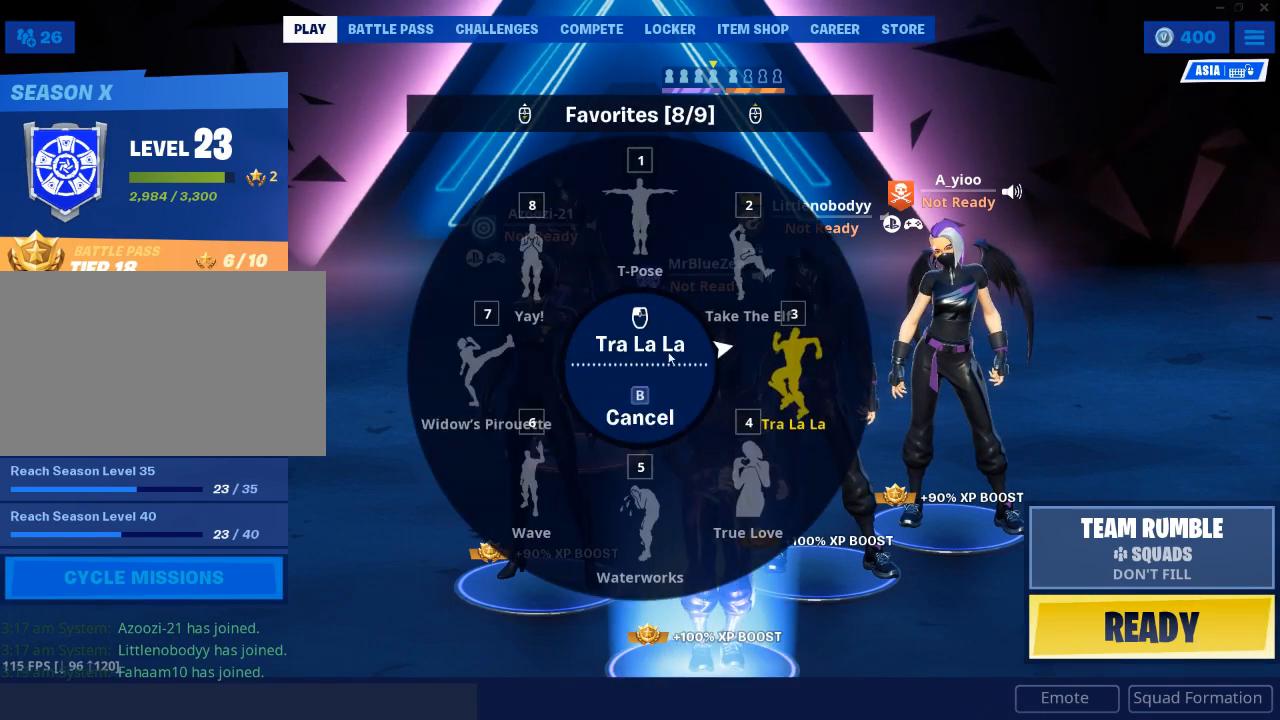
{"keys": [], "mouse": [], "mouse_move": "still", "events": []}
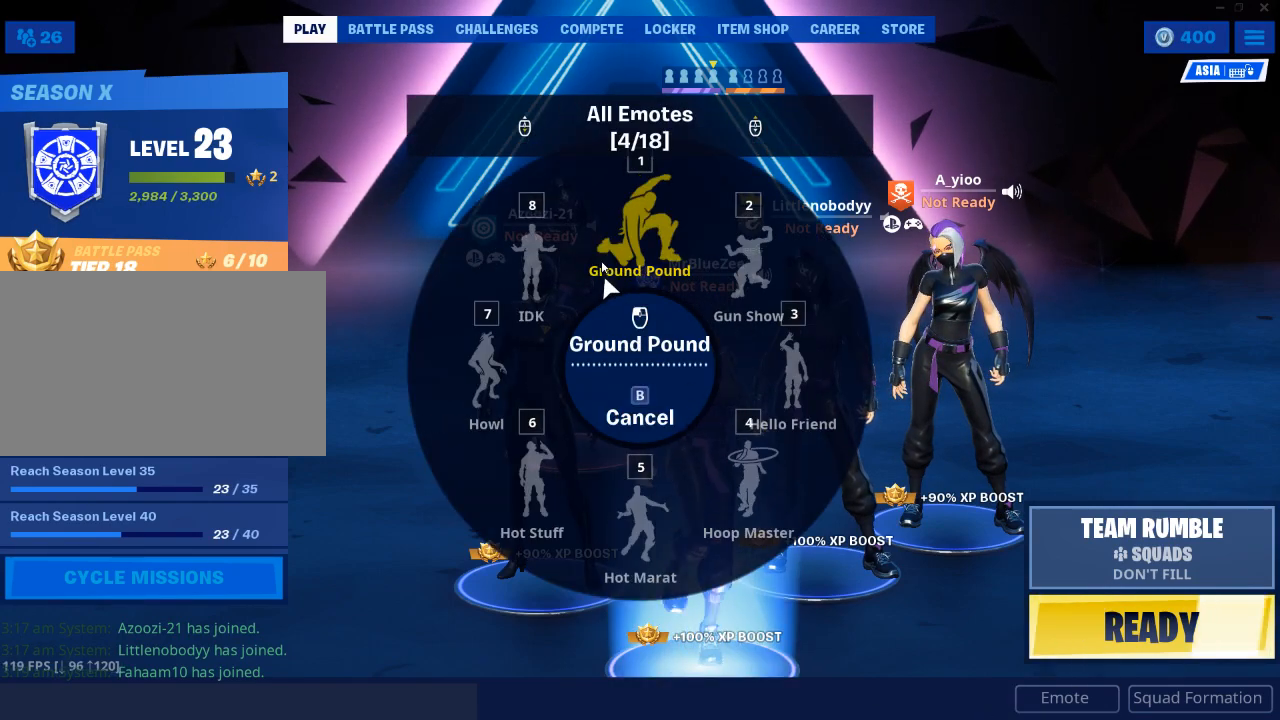
{"keys": [], "mouse": [], "mouse_move": "still", "events": []}
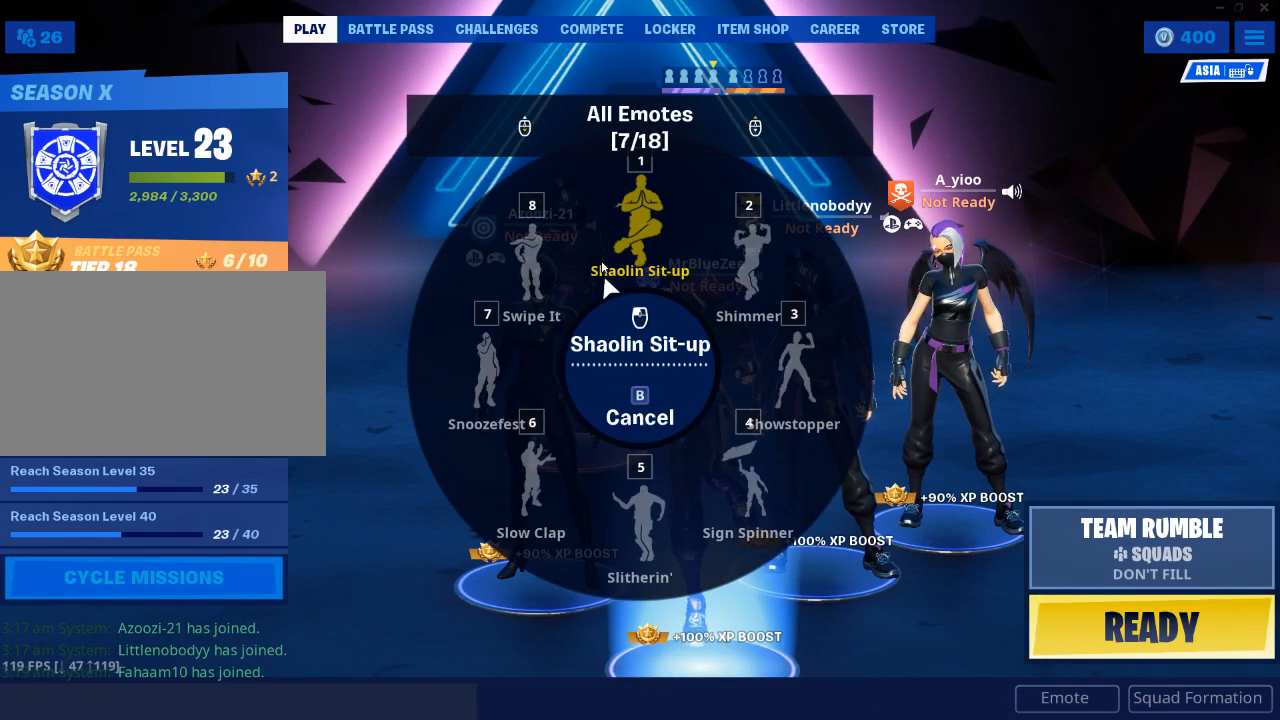
{"keys": [], "mouse": [], "mouse_move": "still", "events": []}
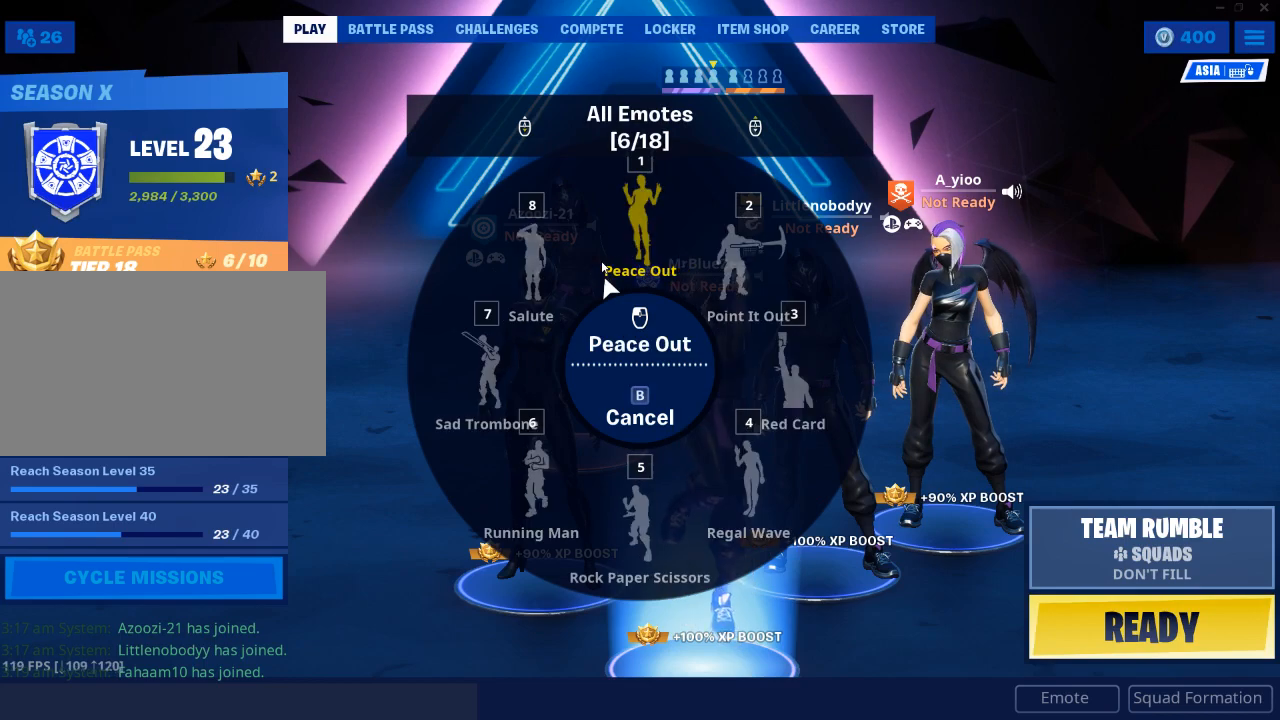
{"keys": [], "mouse": [], "mouse_move": "still"}